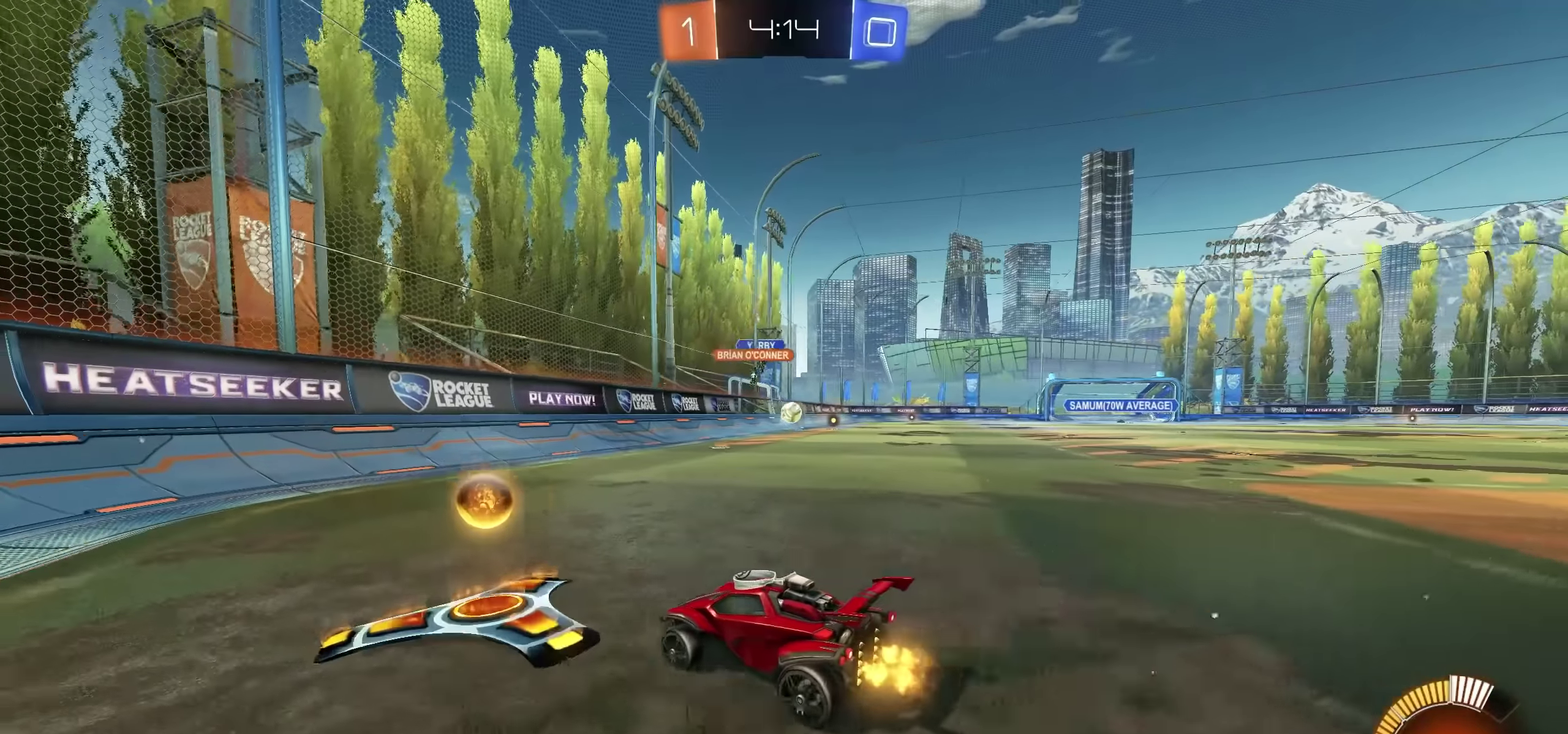
Gameplay with a controller (PlayStation layout); each line is a JSON object with the inputs held at the frame after it. "events" lists button and stick changes between this image and that frame as [ms after this image, input, new state], when the widget could be followed in between. Not read: R2.
{"buttons": [], "left_stick": "center", "right_stick": "center", "events": [[300, "left_stick", "center"]]}
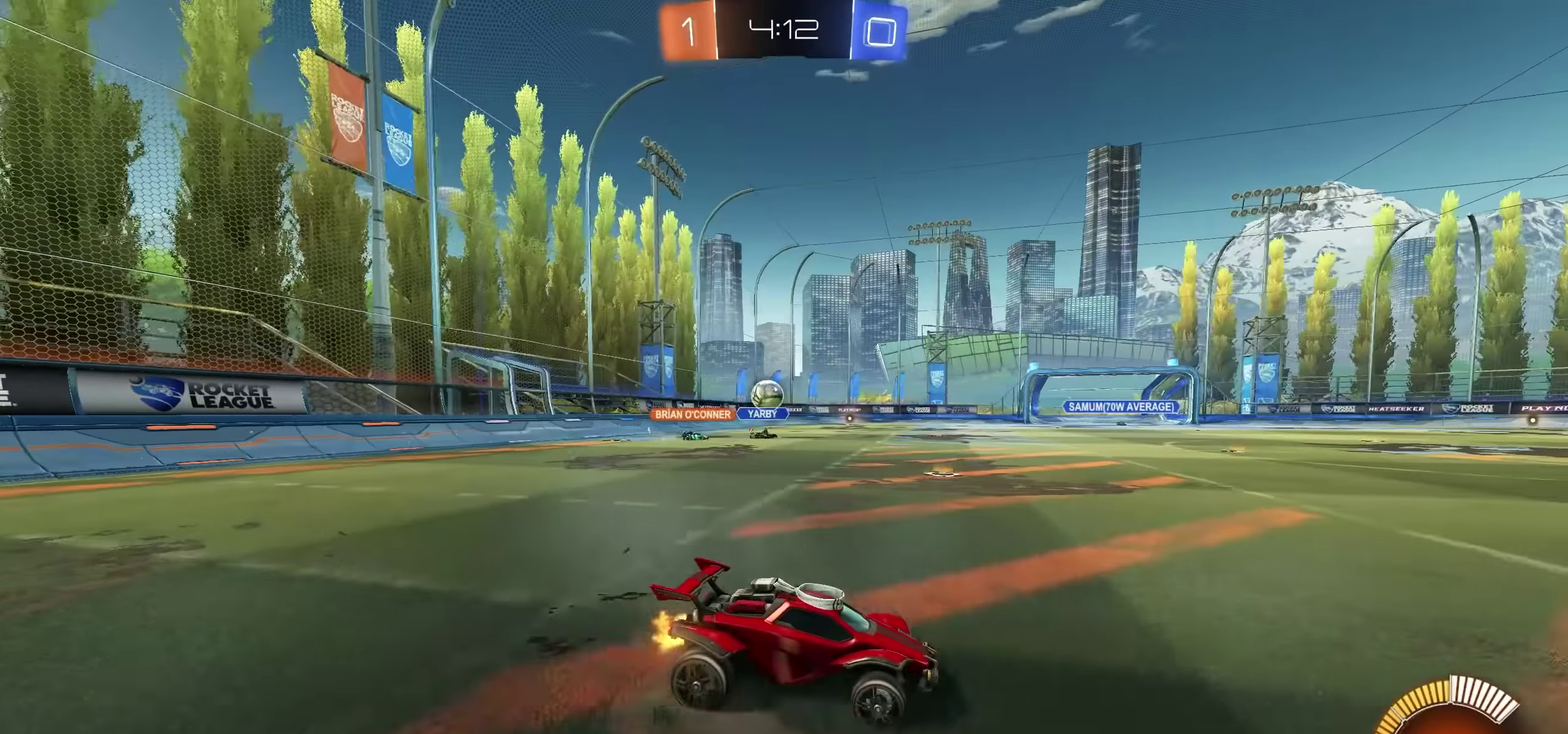
{"buttons": [], "left_stick": "left", "right_stick": "center", "events": [[366, "left_stick", "left"]]}
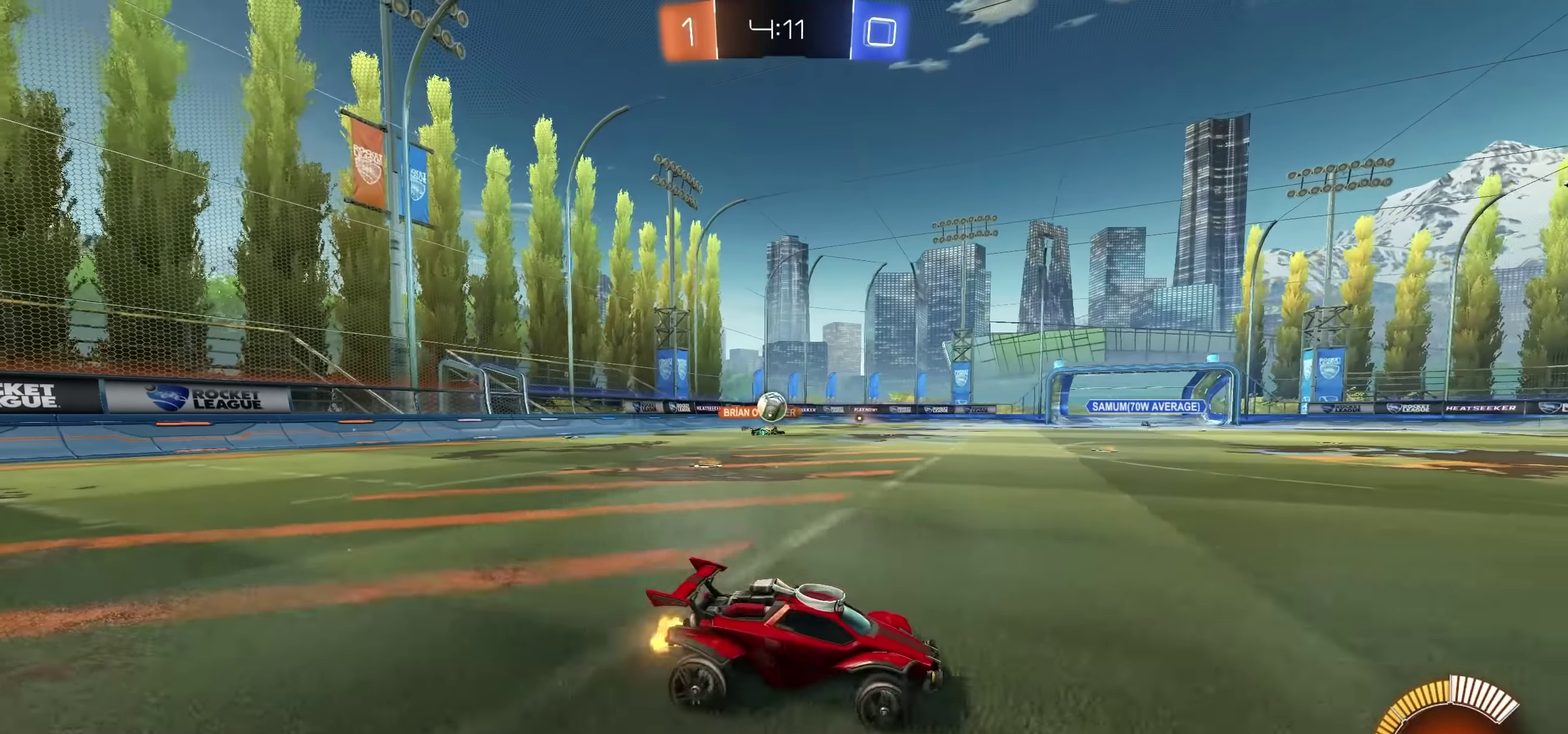
{"buttons": [], "left_stick": "left", "right_stick": "center", "events": [[100, "left_stick", "center"], [300, "left_stick", "left"]]}
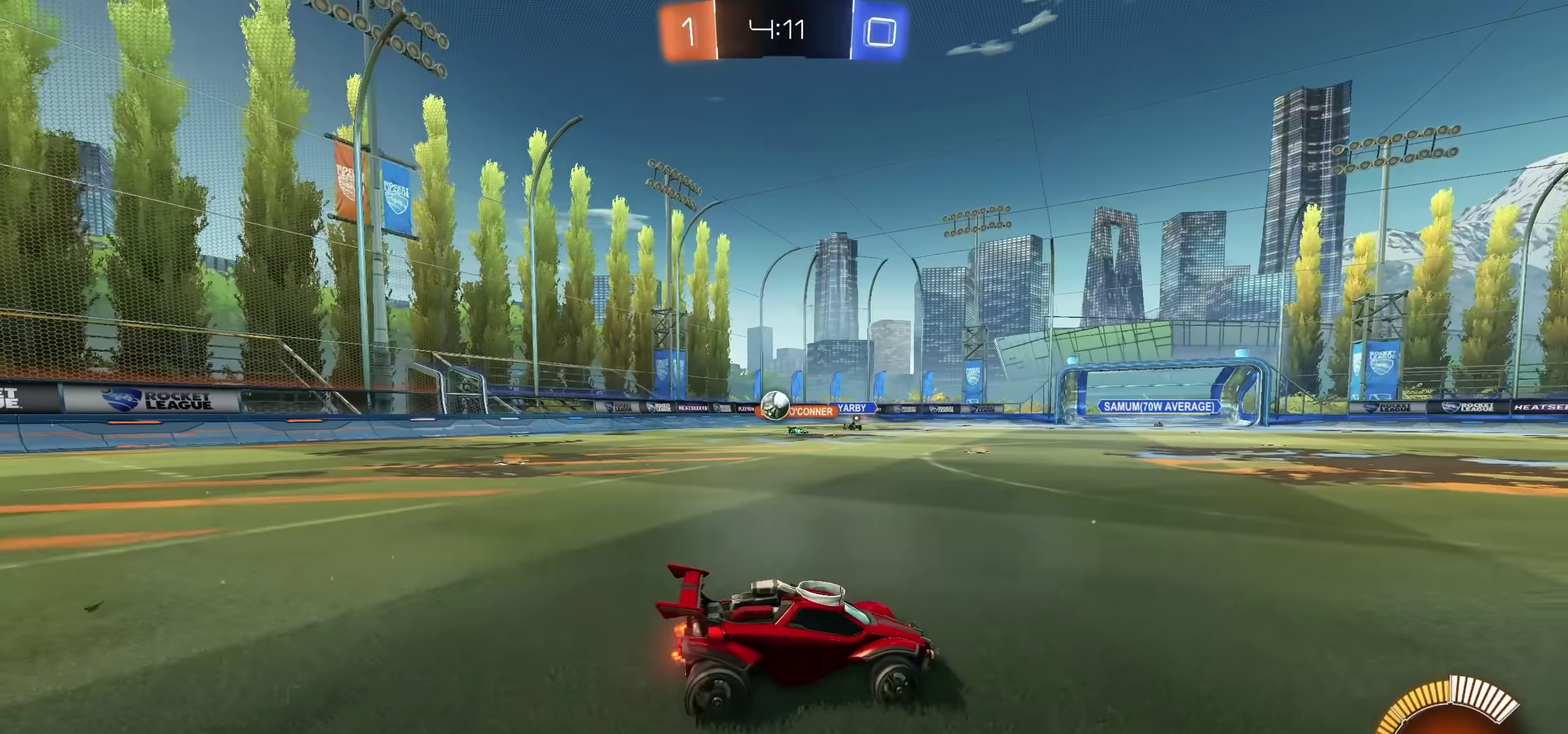
{"buttons": [], "left_stick": "center", "right_stick": "center", "events": [[200, "left_stick", "center"], [266, "left_stick", "left"], [400, "left_stick", "center"]]}
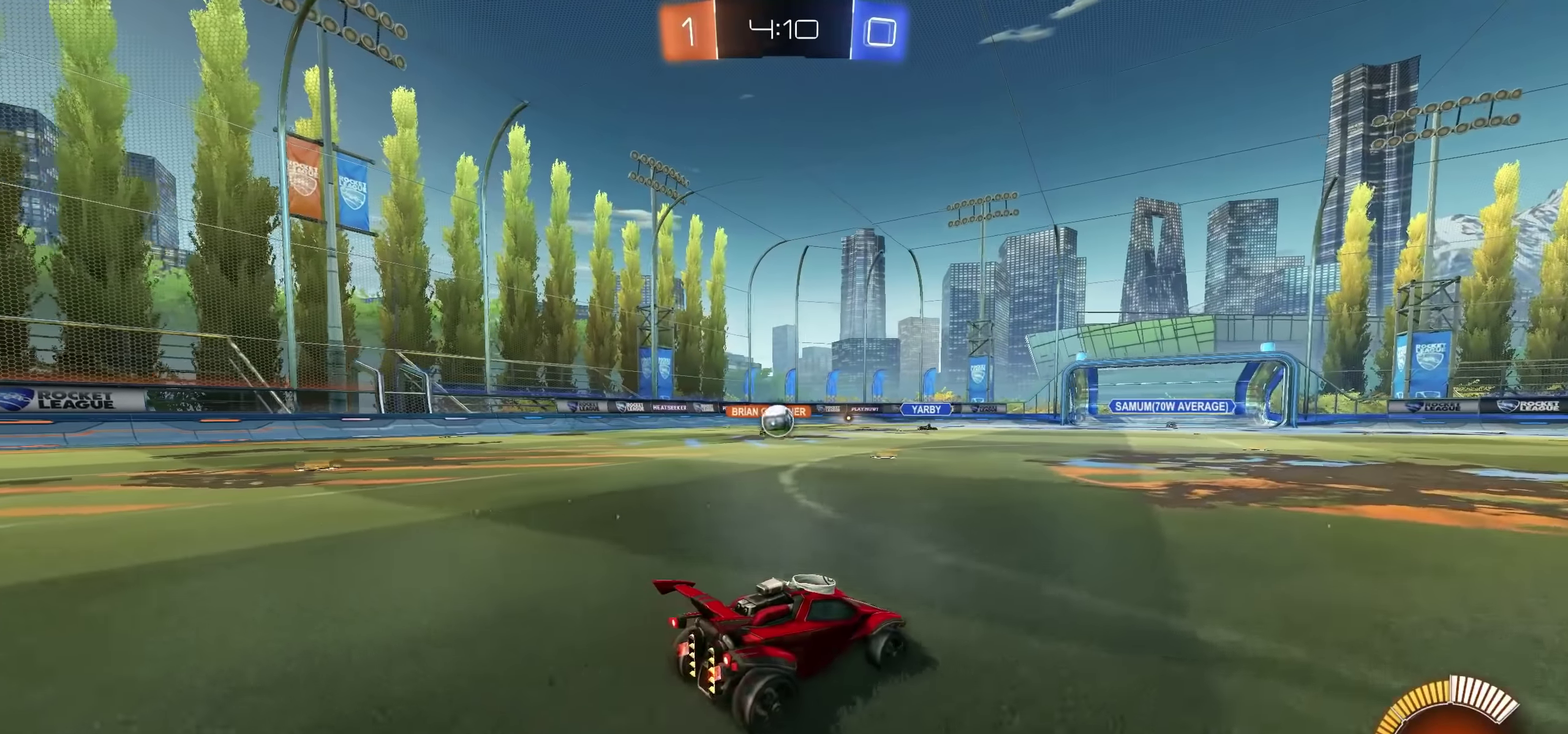
{"buttons": [], "left_stick": "right", "right_stick": "center", "events": [[66, "left_stick", "right"]]}
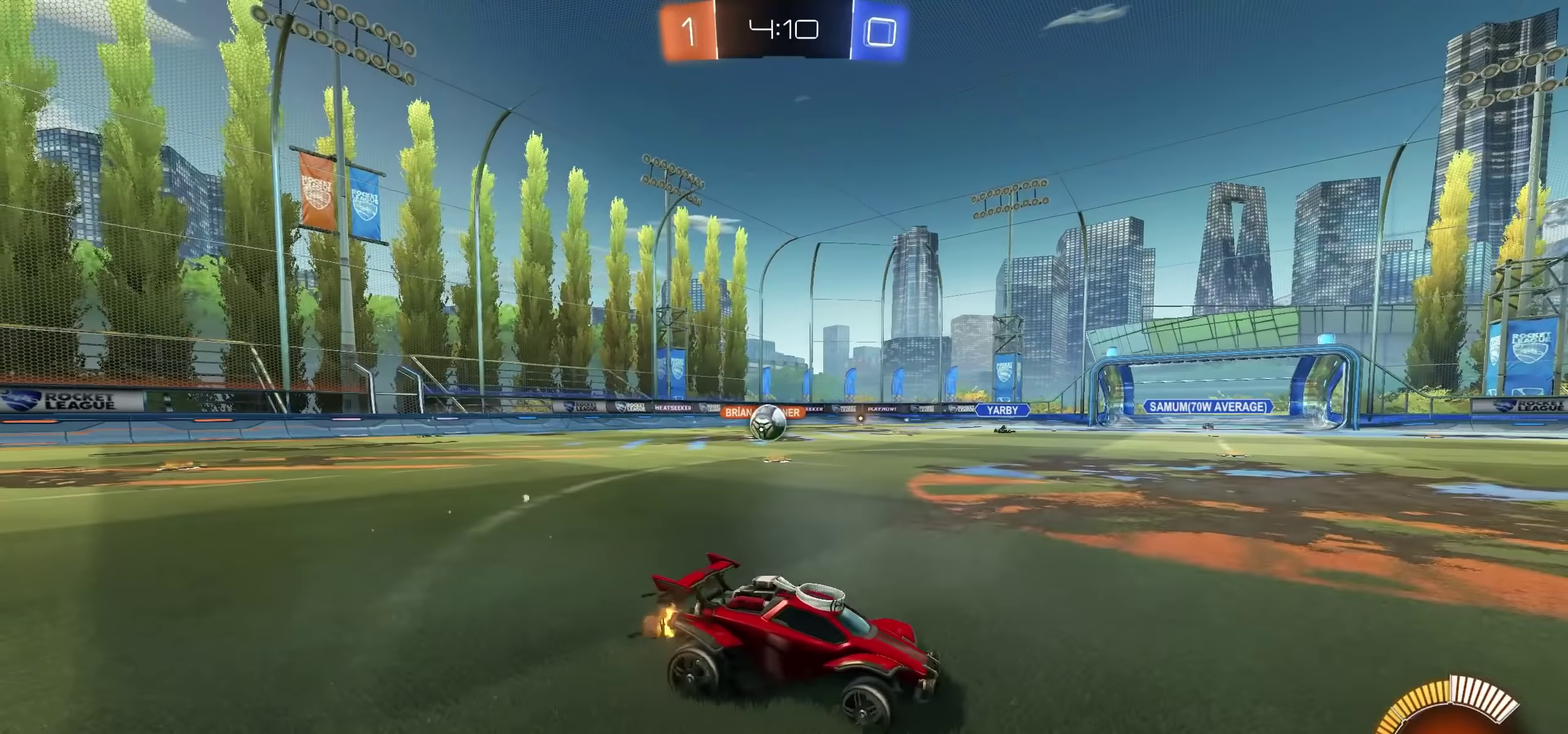
{"buttons": [], "left_stick": "right", "right_stick": "center", "events": []}
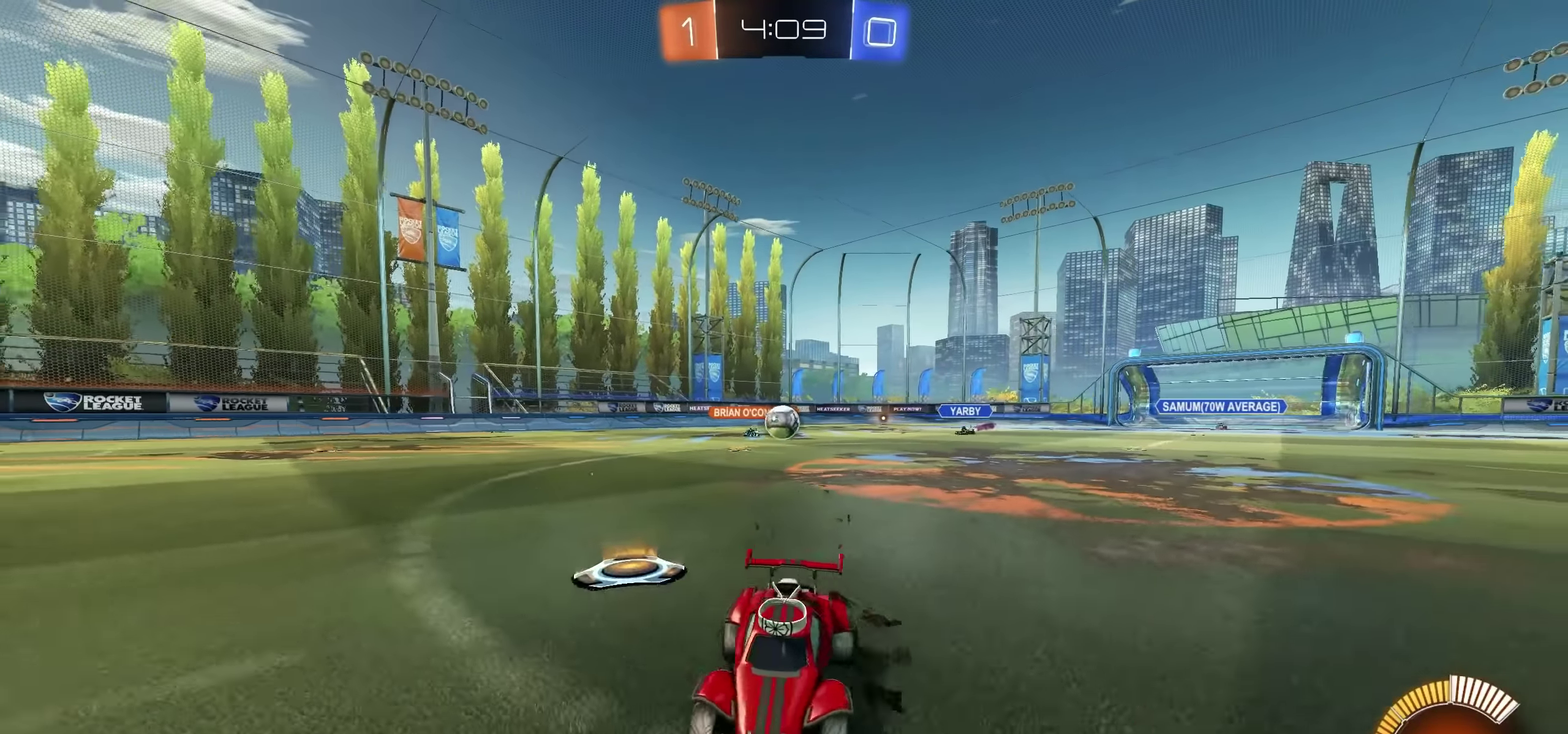
{"buttons": [], "left_stick": "center", "right_stick": "center", "events": [[300, "left_stick", "up-right"], [366, "left_stick", "center"]]}
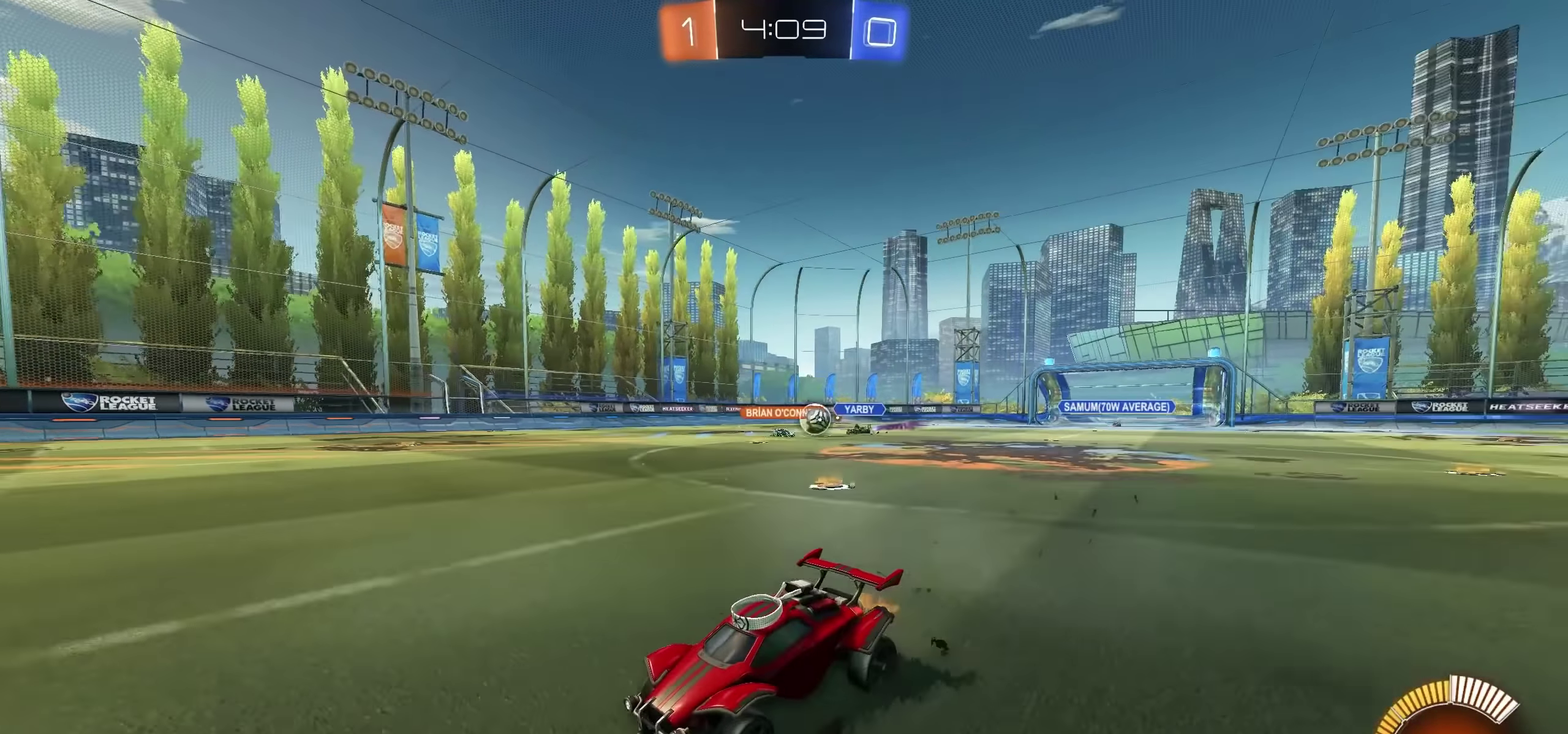
{"buttons": [], "left_stick": "center", "right_stick": "center", "events": [[200, "left_stick", "left"], [350, "left_stick", "center"]]}
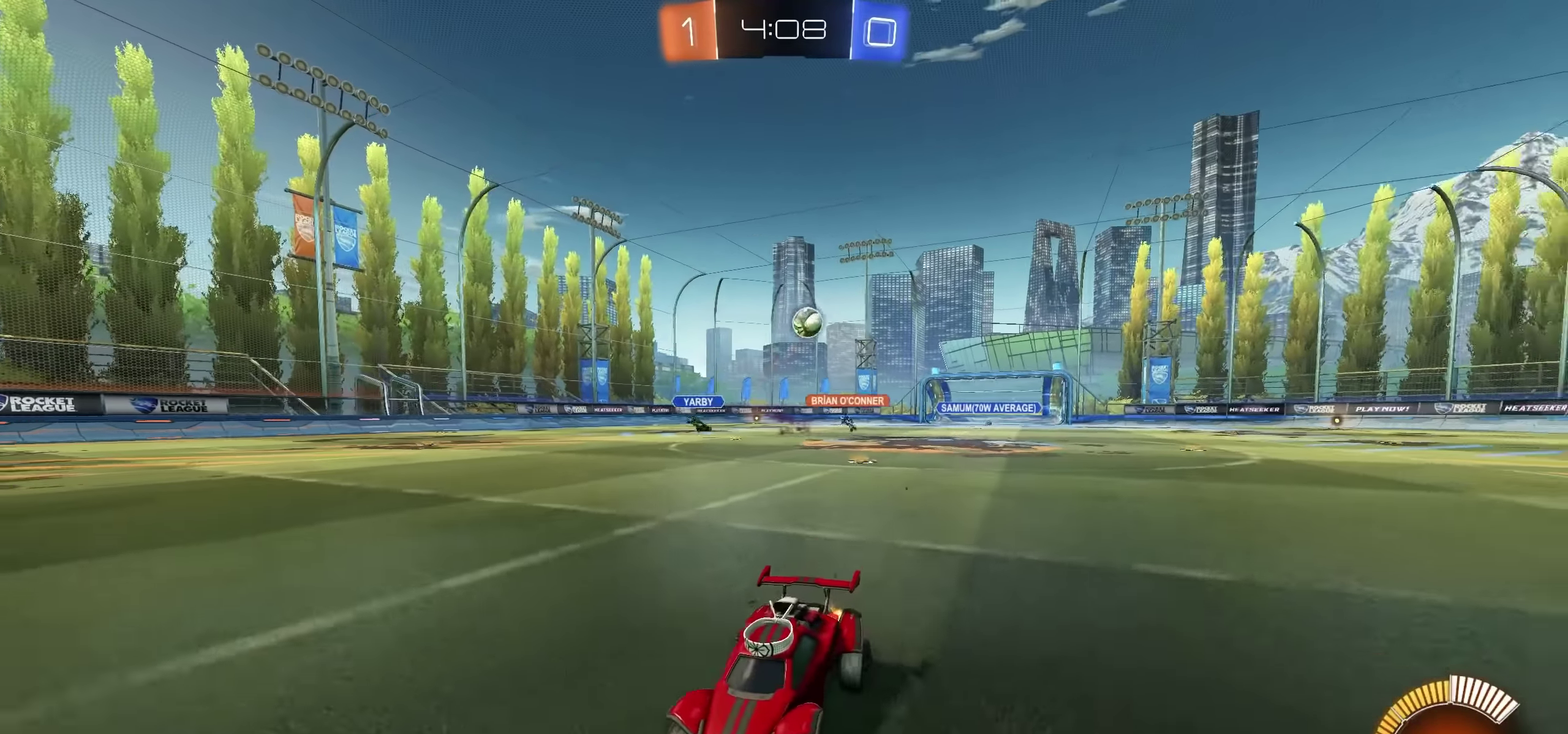
{"buttons": [], "left_stick": "left", "right_stick": "center", "events": [[100, "left_stick", "left"], [333, "L1", "down"], [433, "L1", "up"]]}
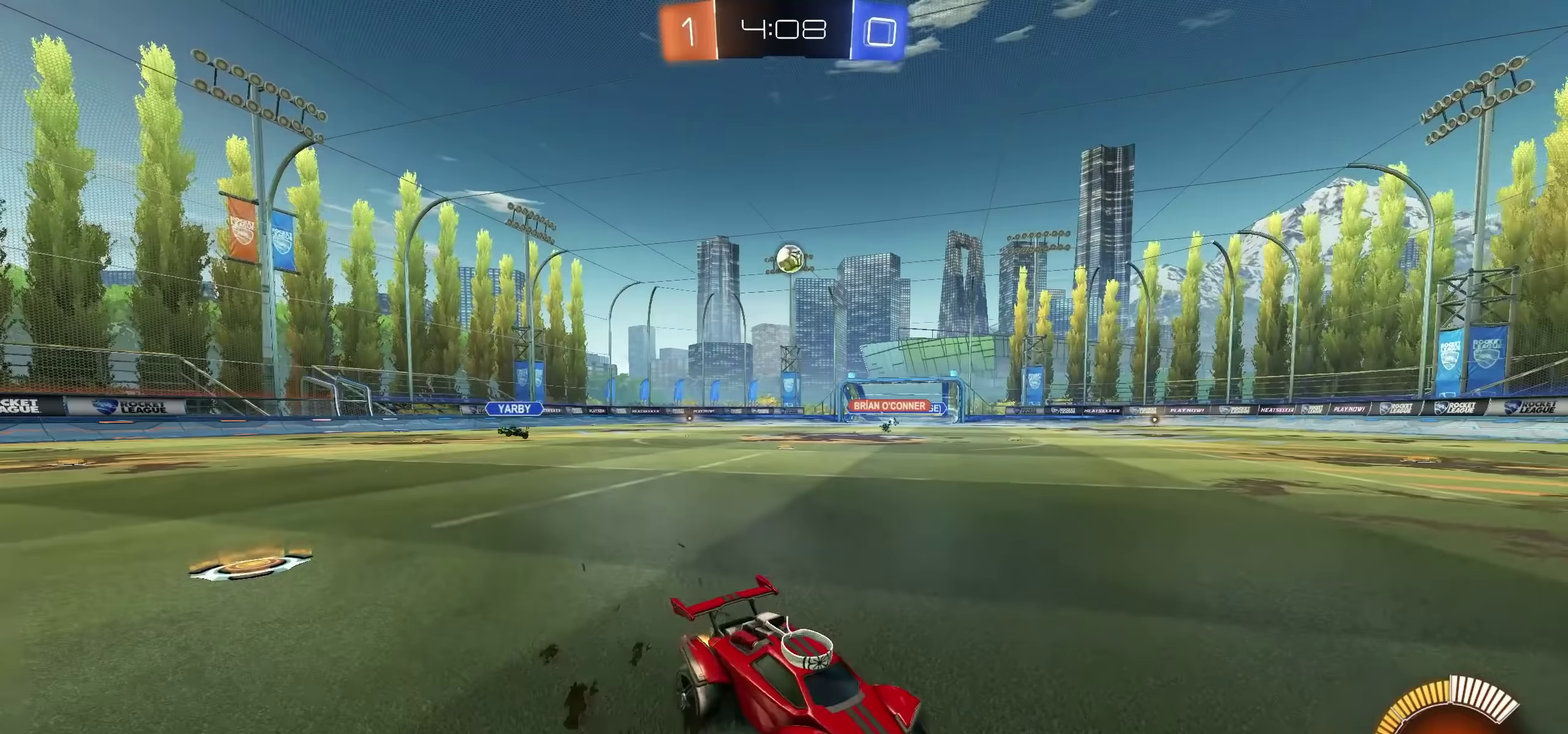
{"buttons": [], "left_stick": "center", "right_stick": "center", "events": [[100, "left_stick", "center"]]}
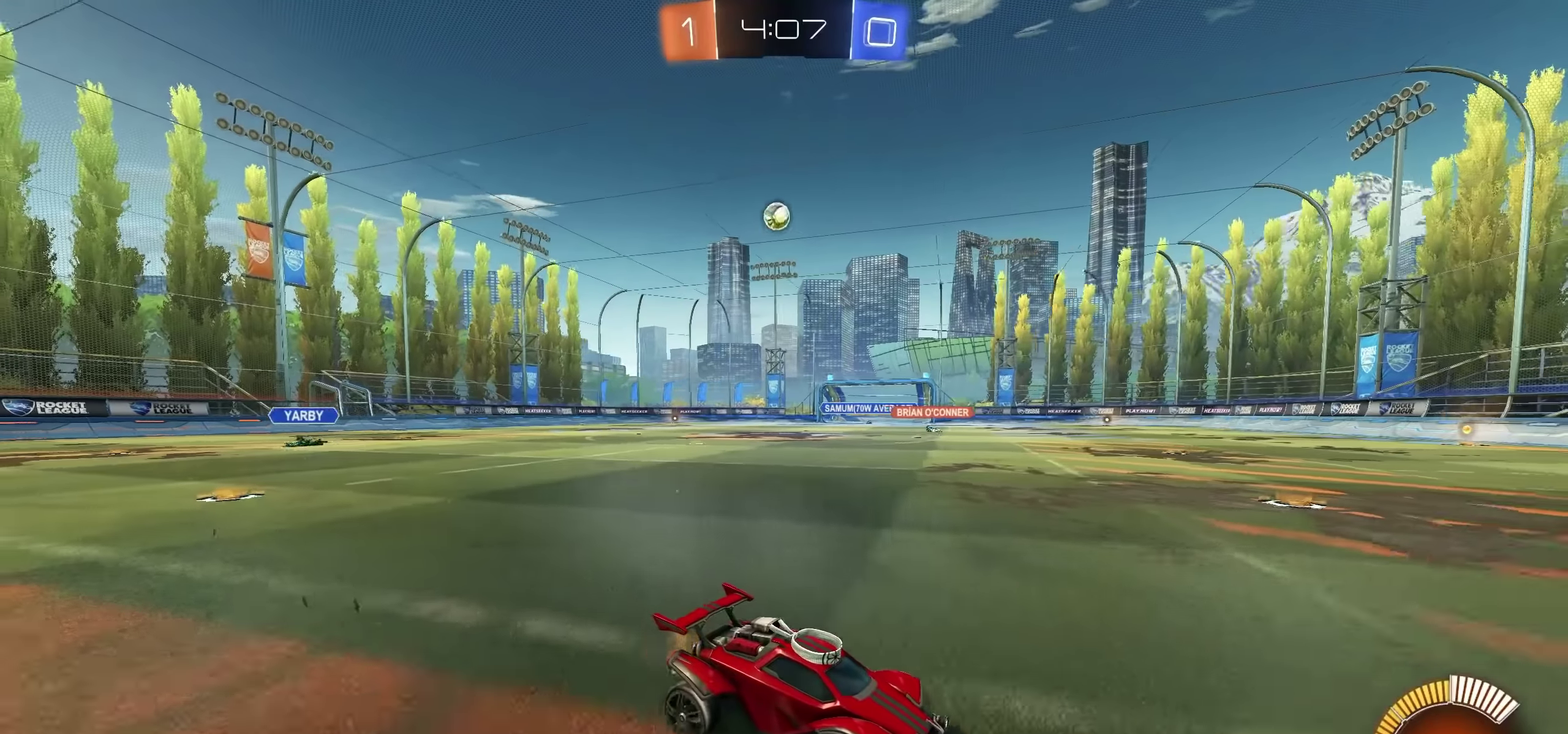
{"buttons": [], "left_stick": "left", "right_stick": "center", "events": [[50, "left_stick", "right"], [183, "left_stick", "center"], [450, "left_stick", "left"]]}
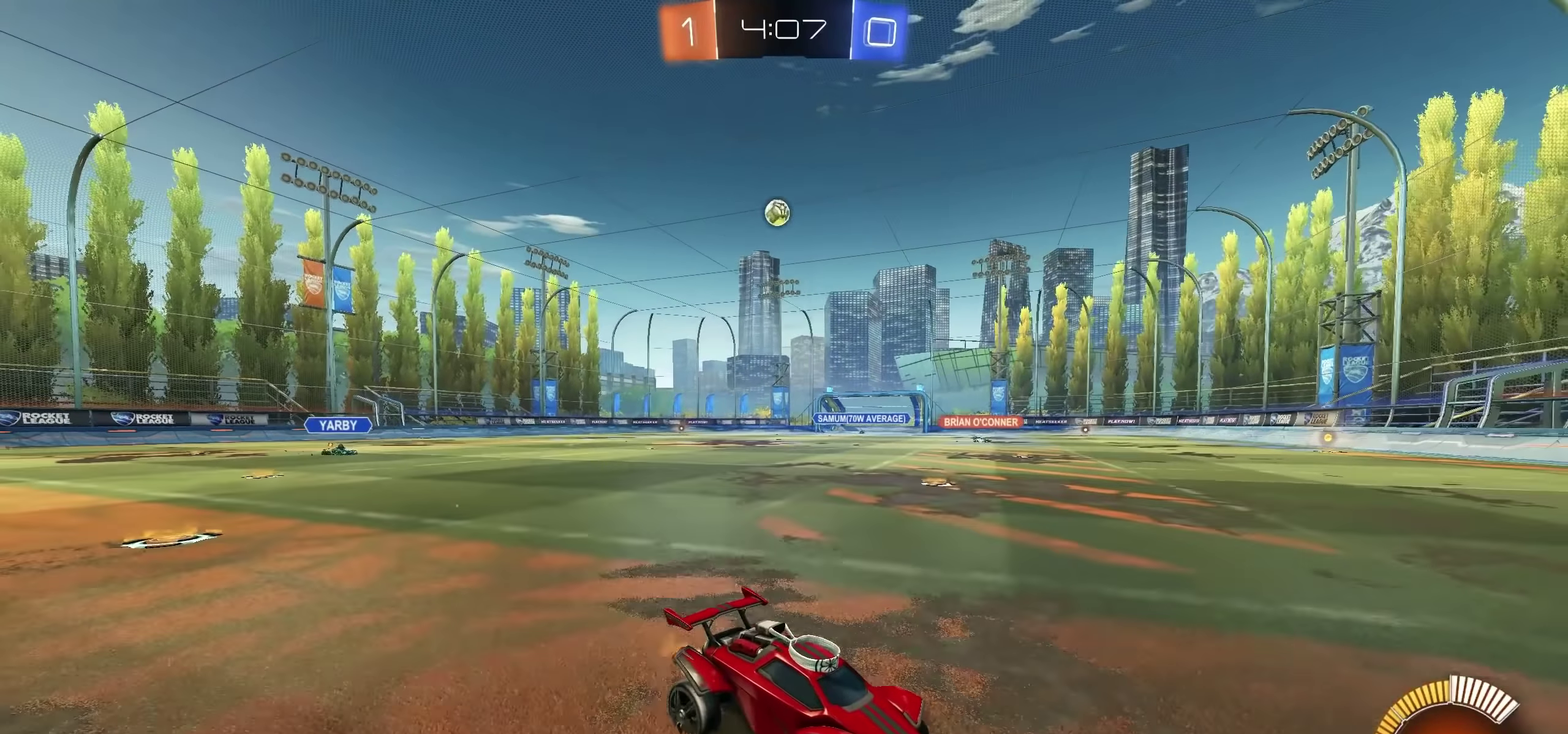
{"buttons": [], "left_stick": "left", "right_stick": "center", "events": [[100, "left_stick", "center"], [167, "left_stick", "left"]]}
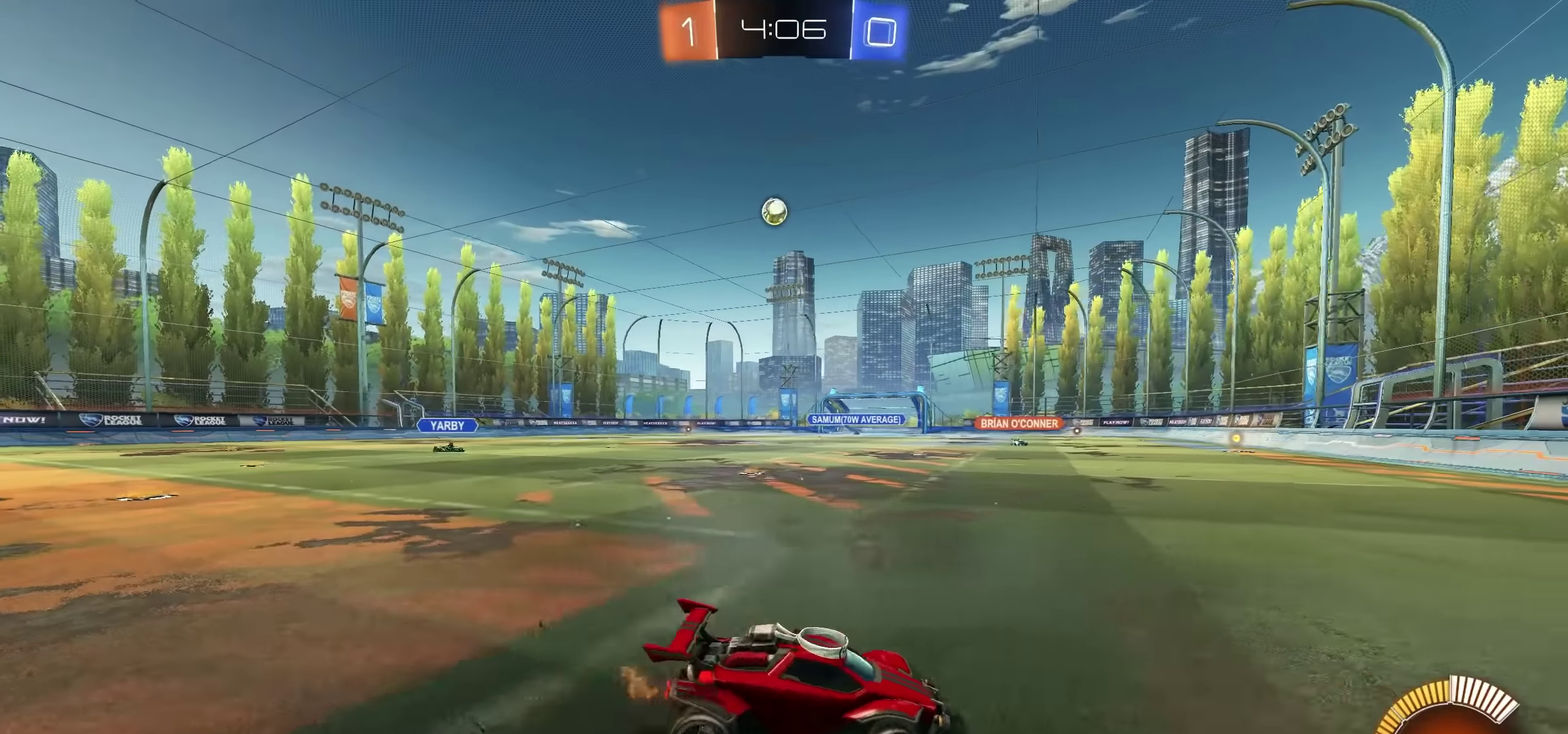
{"buttons": [], "left_stick": "left", "right_stick": "center", "events": [[133, "L2", "down"], [267, "L2", "up"]]}
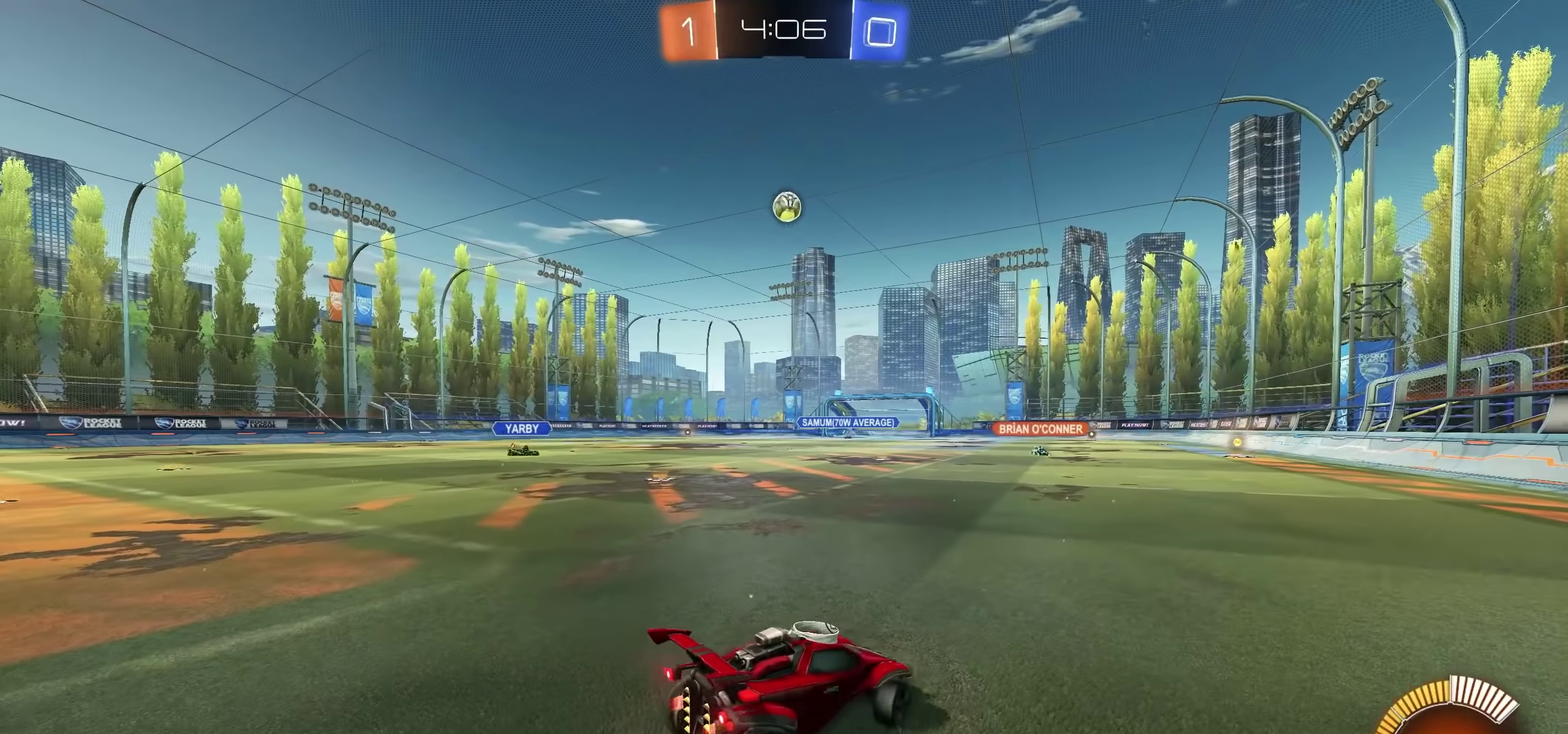
{"buttons": [], "left_stick": "left", "right_stick": "center", "events": [[300, "left_stick", "center"], [417, "left_stick", "left"]]}
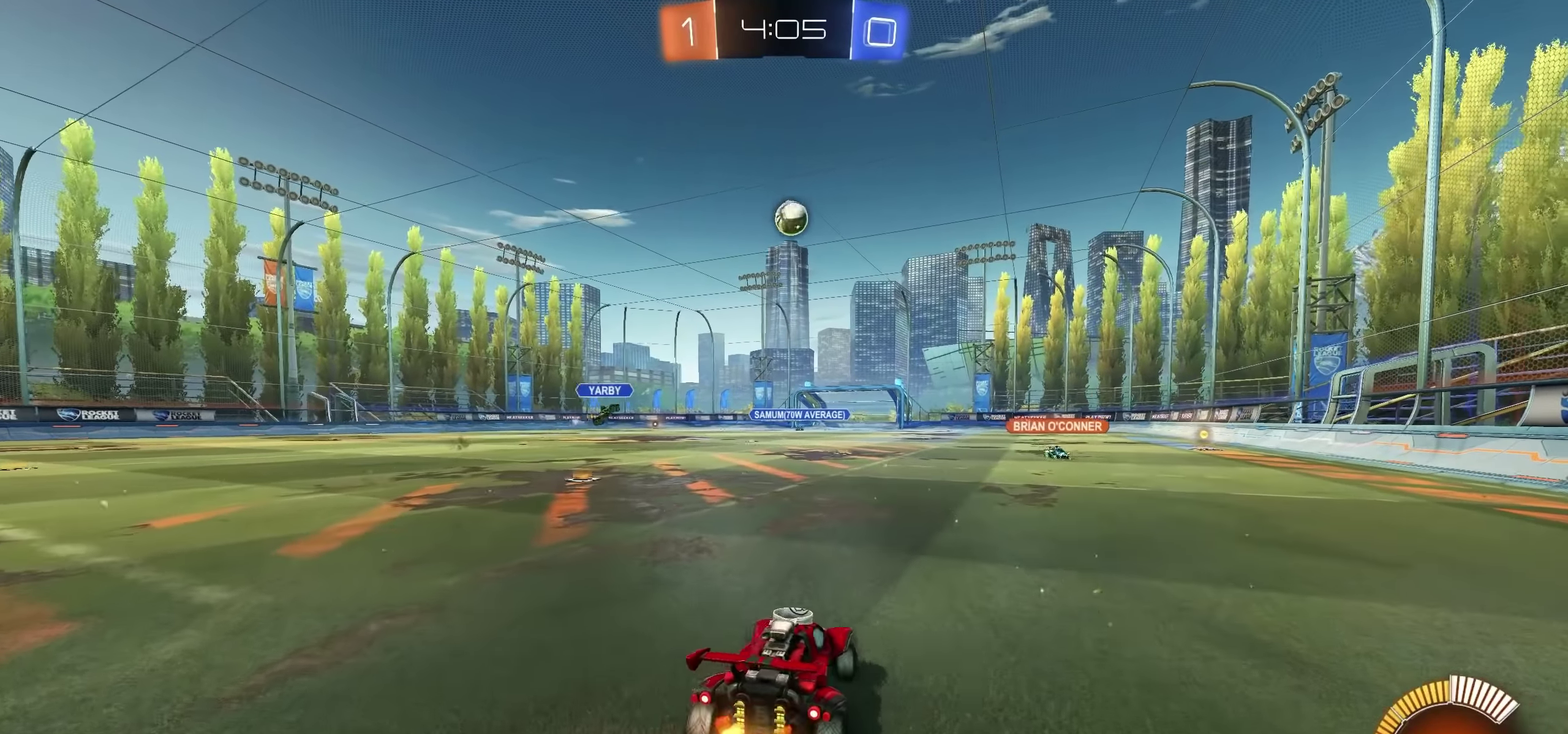
{"buttons": [], "left_stick": "left", "right_stick": "center", "events": [[133, "left_stick", "center"], [283, "left_stick", "left"]]}
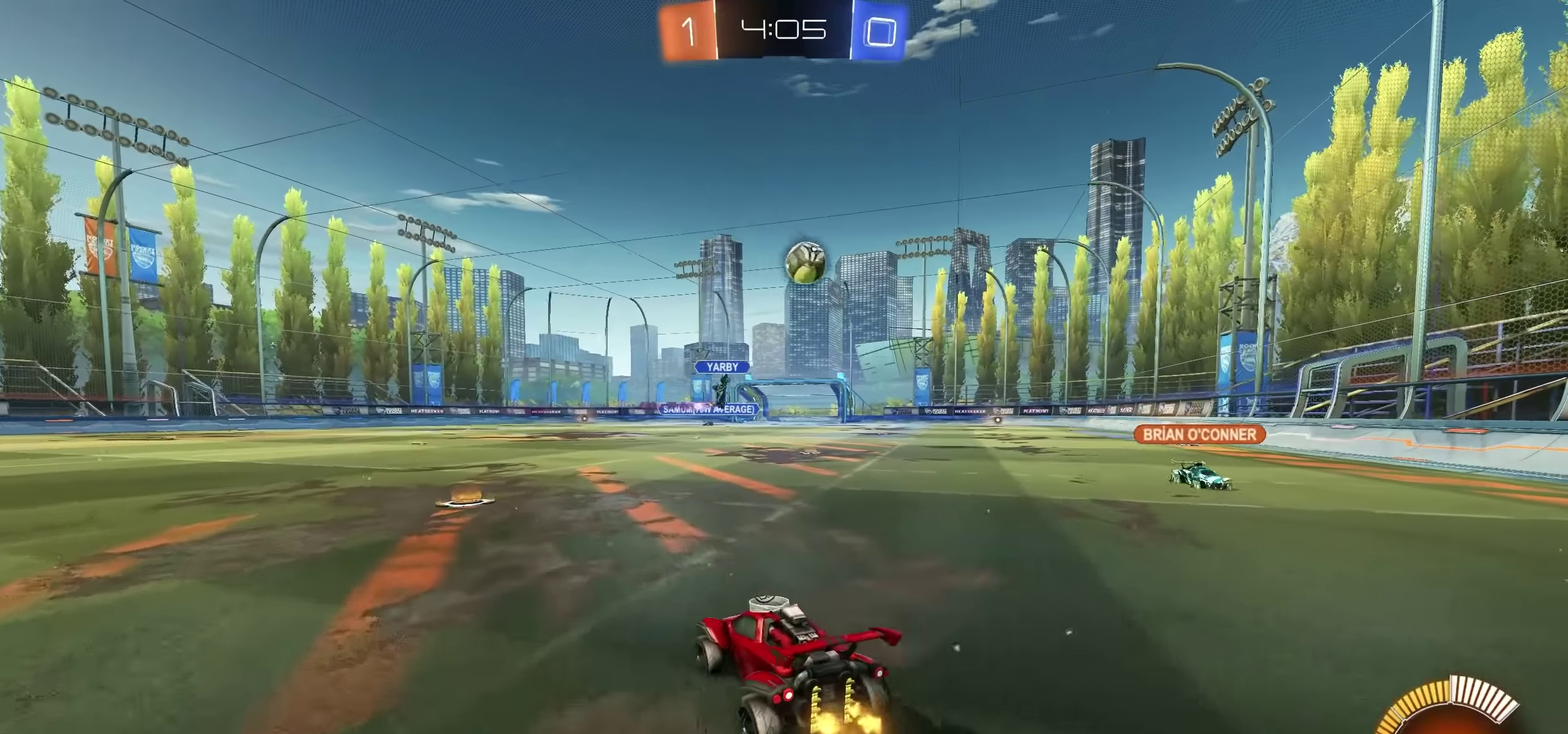
{"buttons": [], "left_stick": "center", "right_stick": "center", "events": [[200, "left_stick", "center"]]}
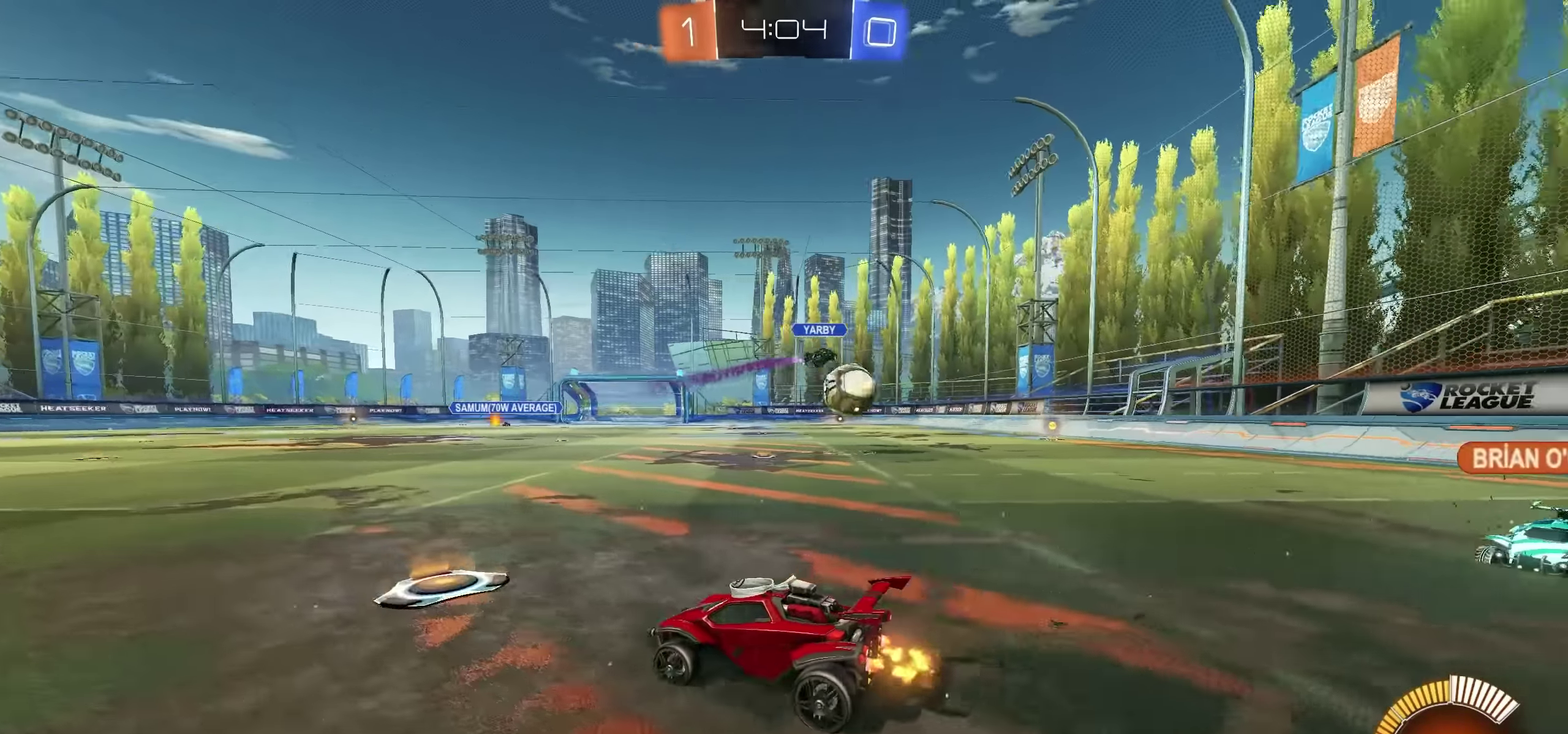
{"buttons": [], "left_stick": "left", "right_stick": "center", "events": [[83, "left_stick", "left"], [300, "left_stick", "center"], [400, "left_stick", "left"]]}
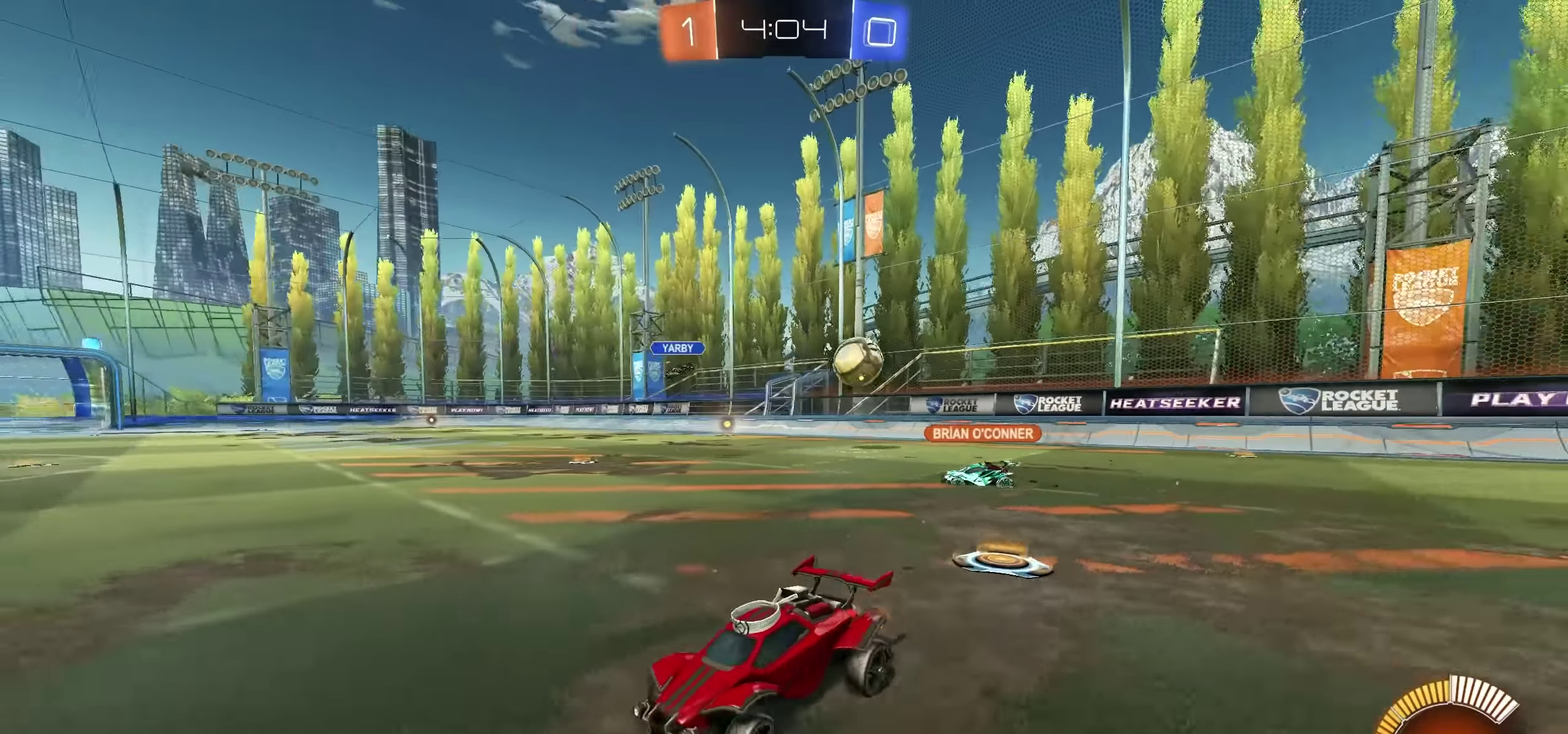
{"buttons": [], "left_stick": "left", "right_stick": "center", "events": []}
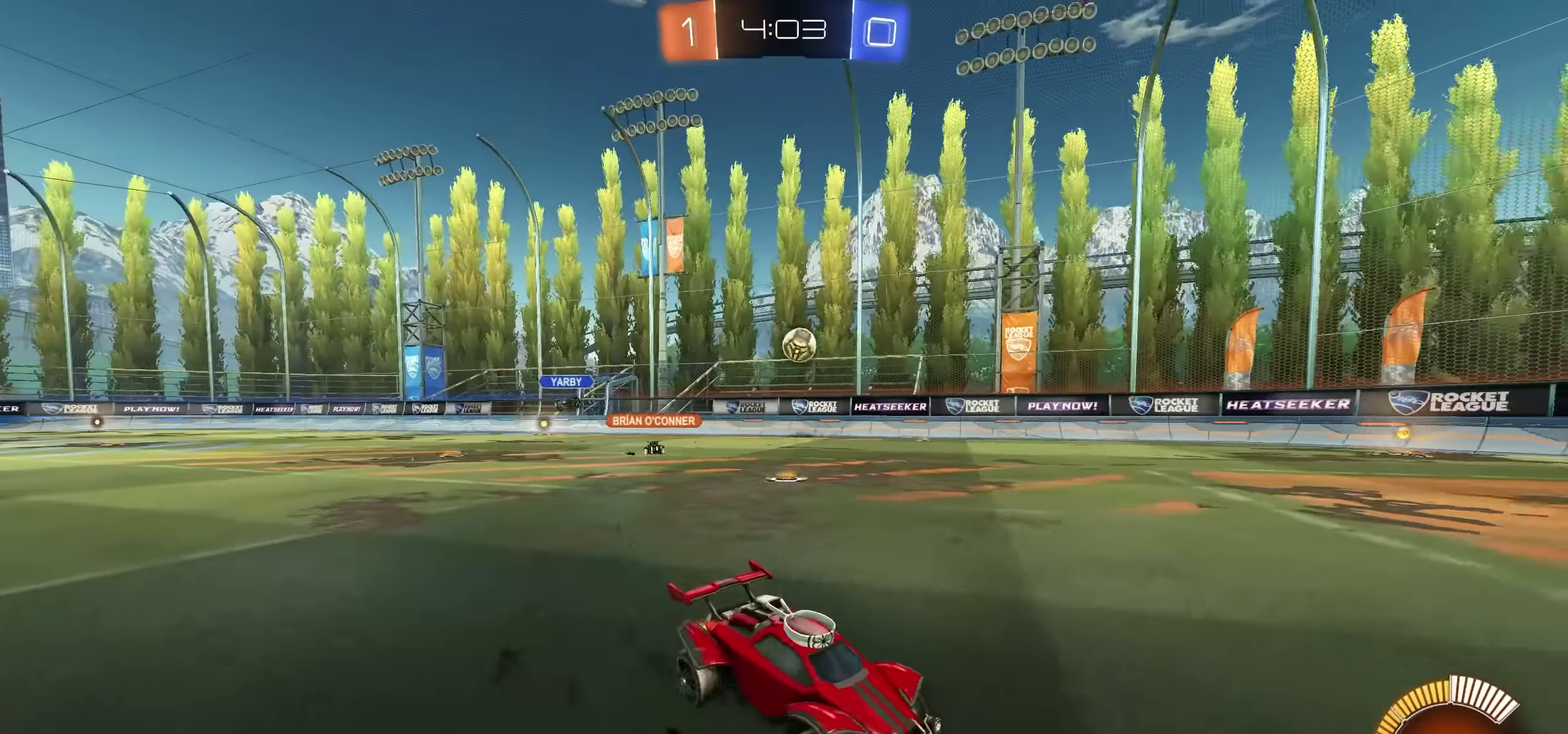
{"buttons": [], "left_stick": "up-right", "right_stick": "center", "events": [[67, "left_stick", "center"], [500, "left_stick", "up-right"]]}
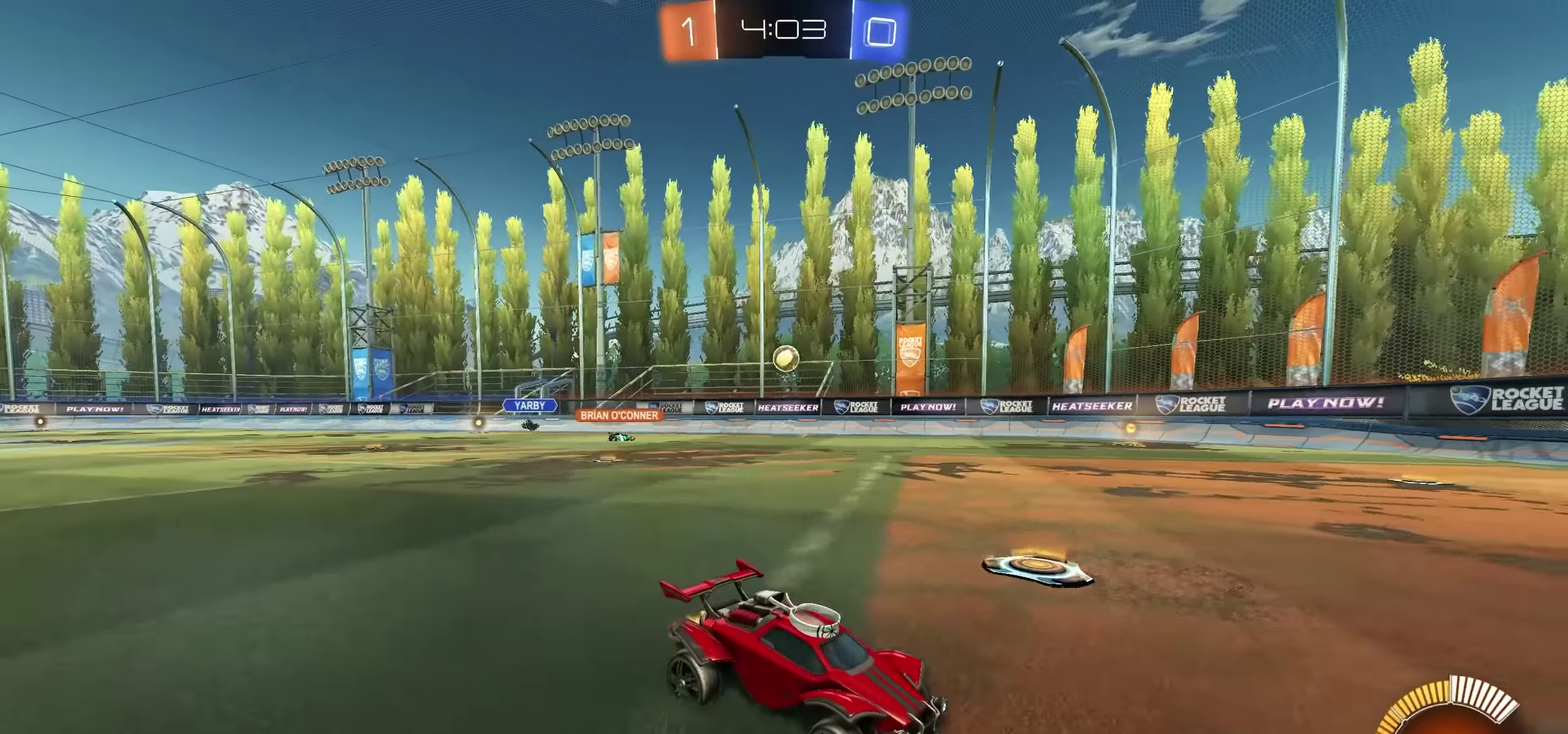
{"buttons": [], "left_stick": "center", "right_stick": "center", "events": [[100, "left_stick", "center"]]}
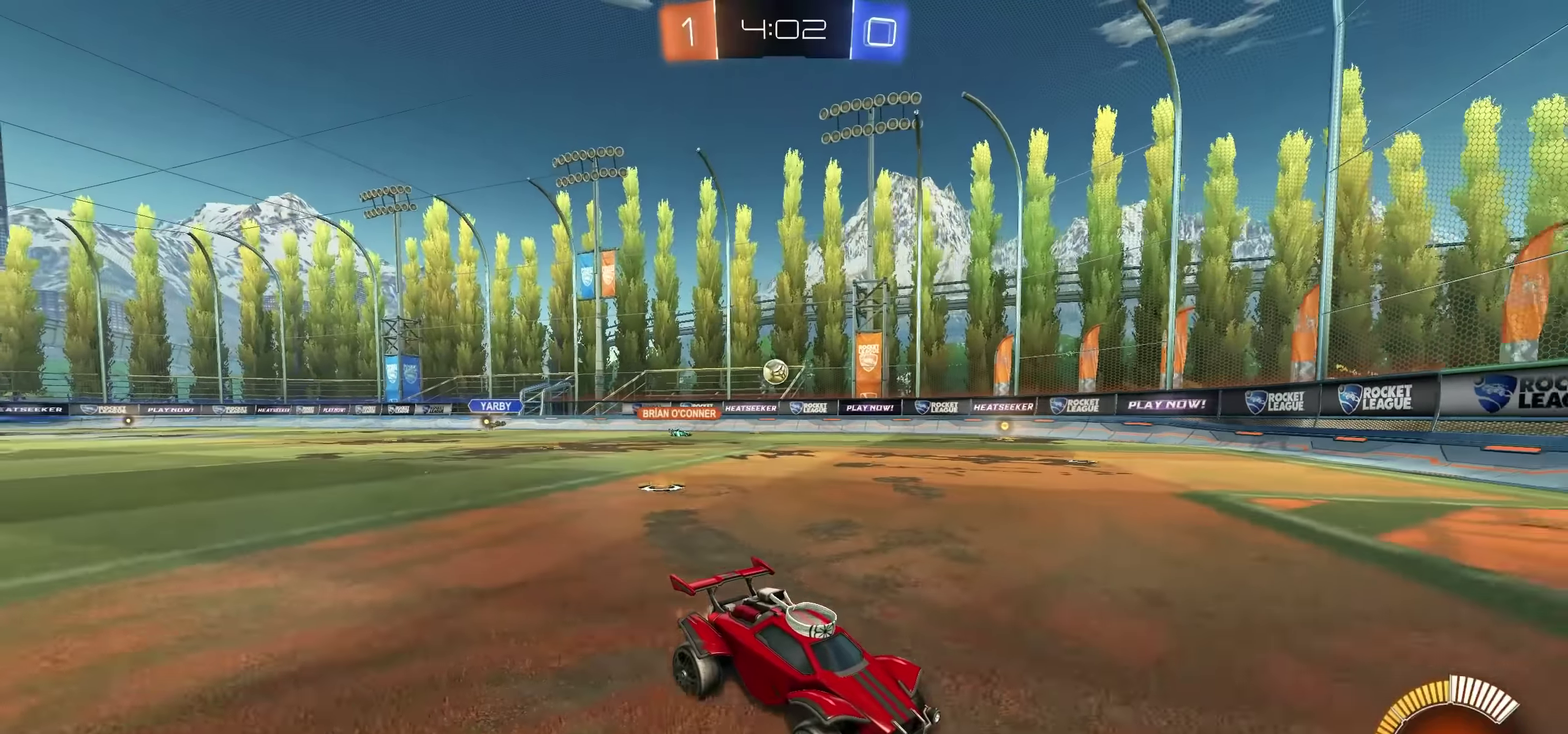
{"buttons": ["L1"], "left_stick": "left", "right_stick": "center", "events": [[300, "left_stick", "left"], [500, "L1", "down"]]}
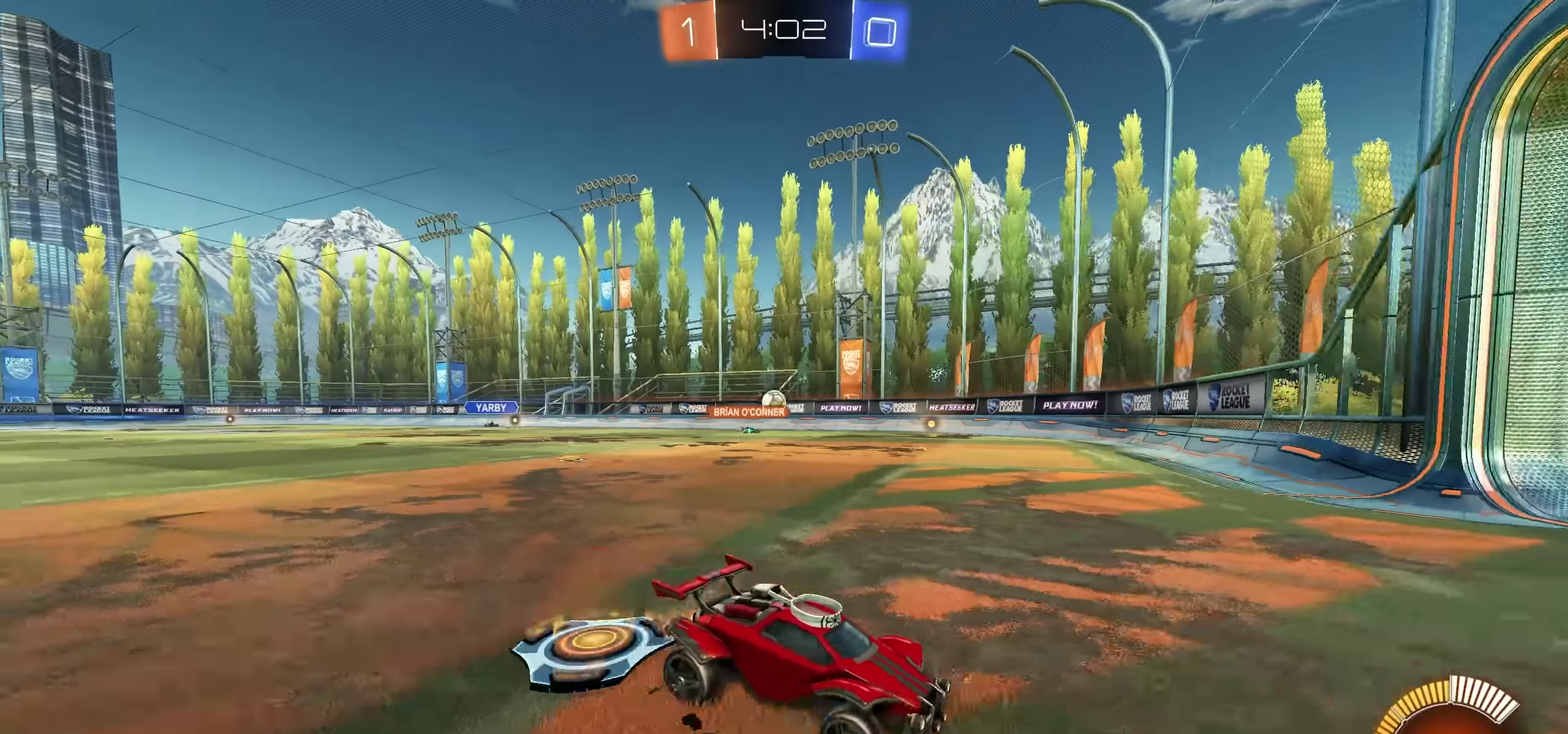
{"buttons": ["L1"], "left_stick": "left", "right_stick": "center", "events": []}
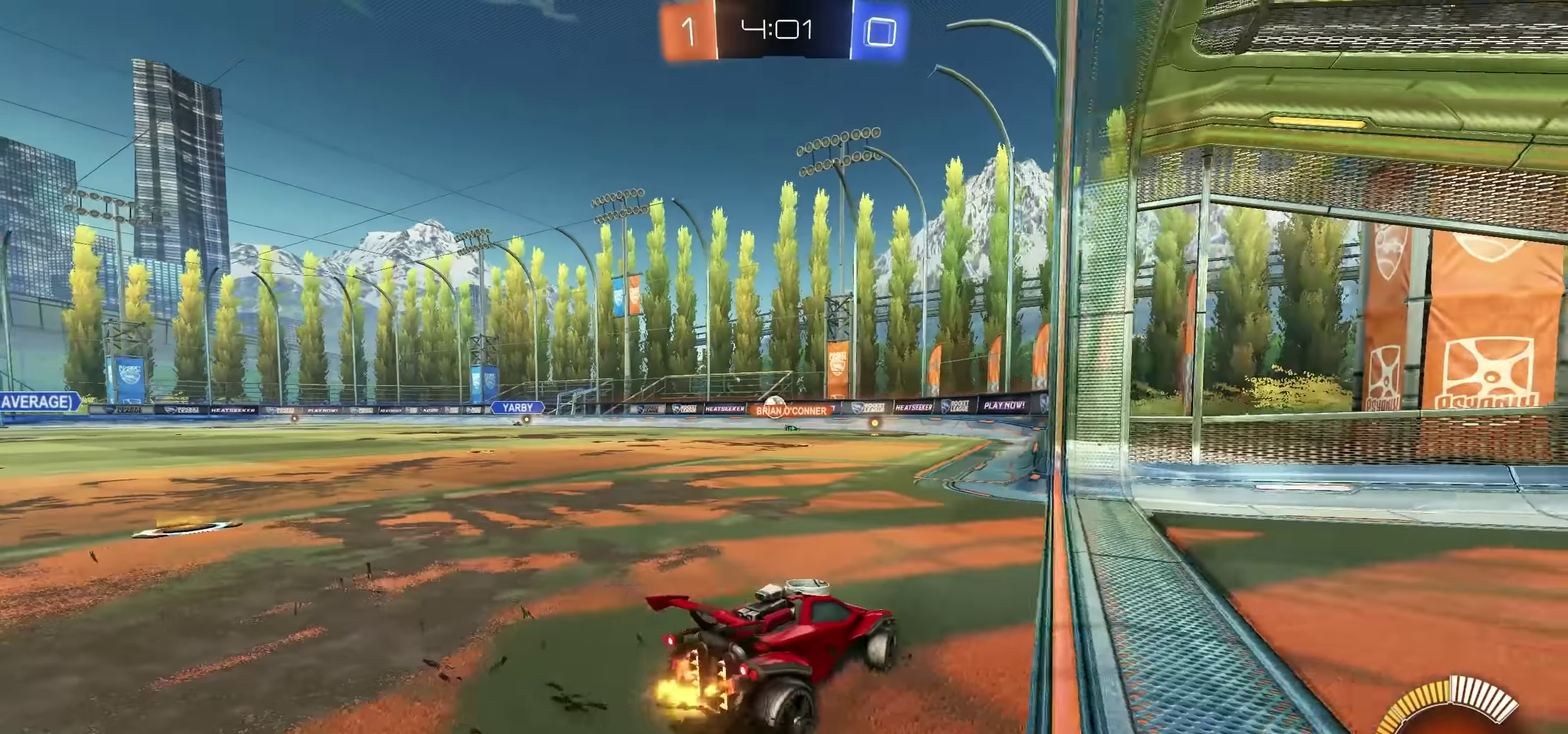
{"buttons": [], "left_stick": "center", "right_stick": "center", "events": [[100, "left_stick", "center"], [134, "L1", "up"]]}
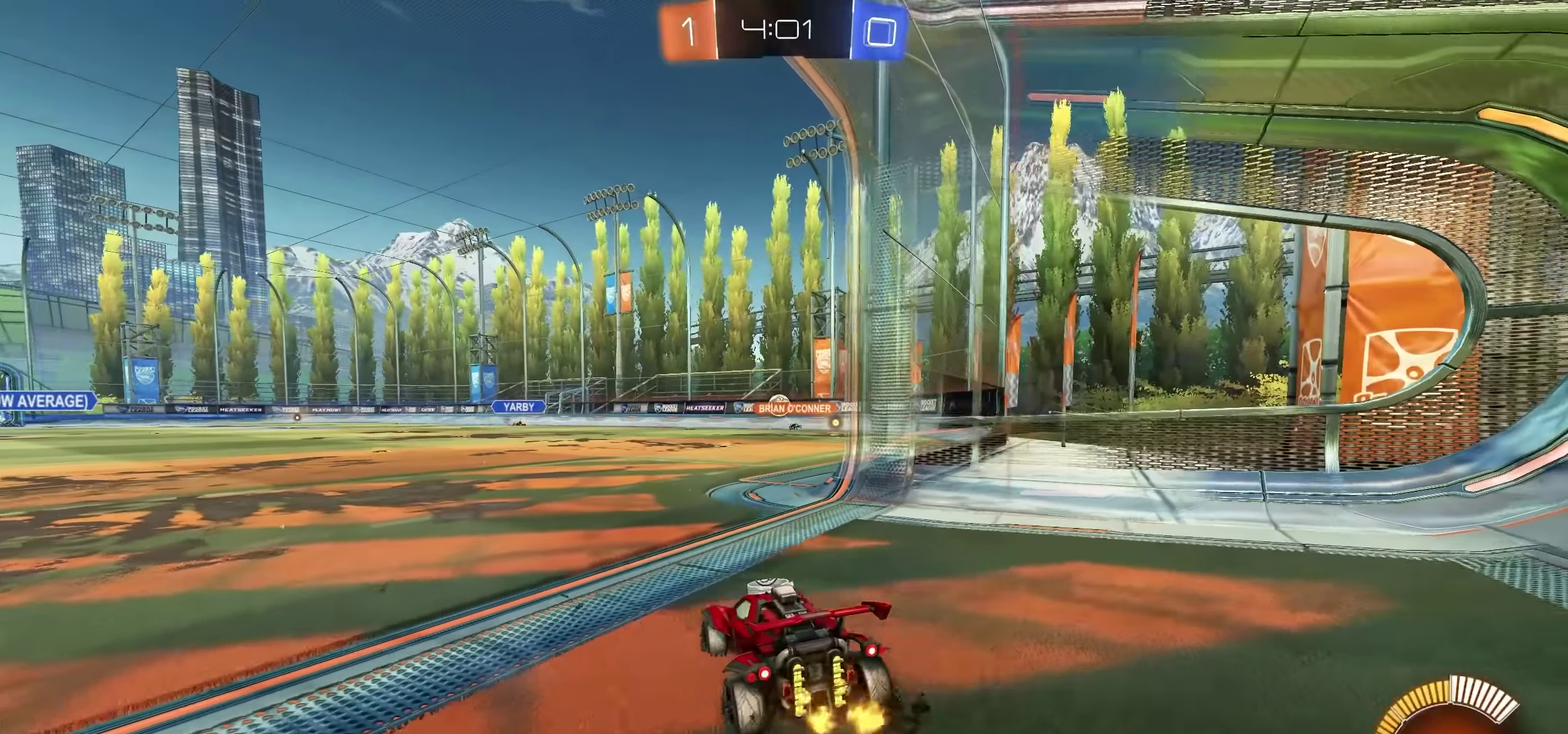
{"buttons": [], "left_stick": "up-right", "right_stick": "center", "events": [[400, "left_stick", "up-right"]]}
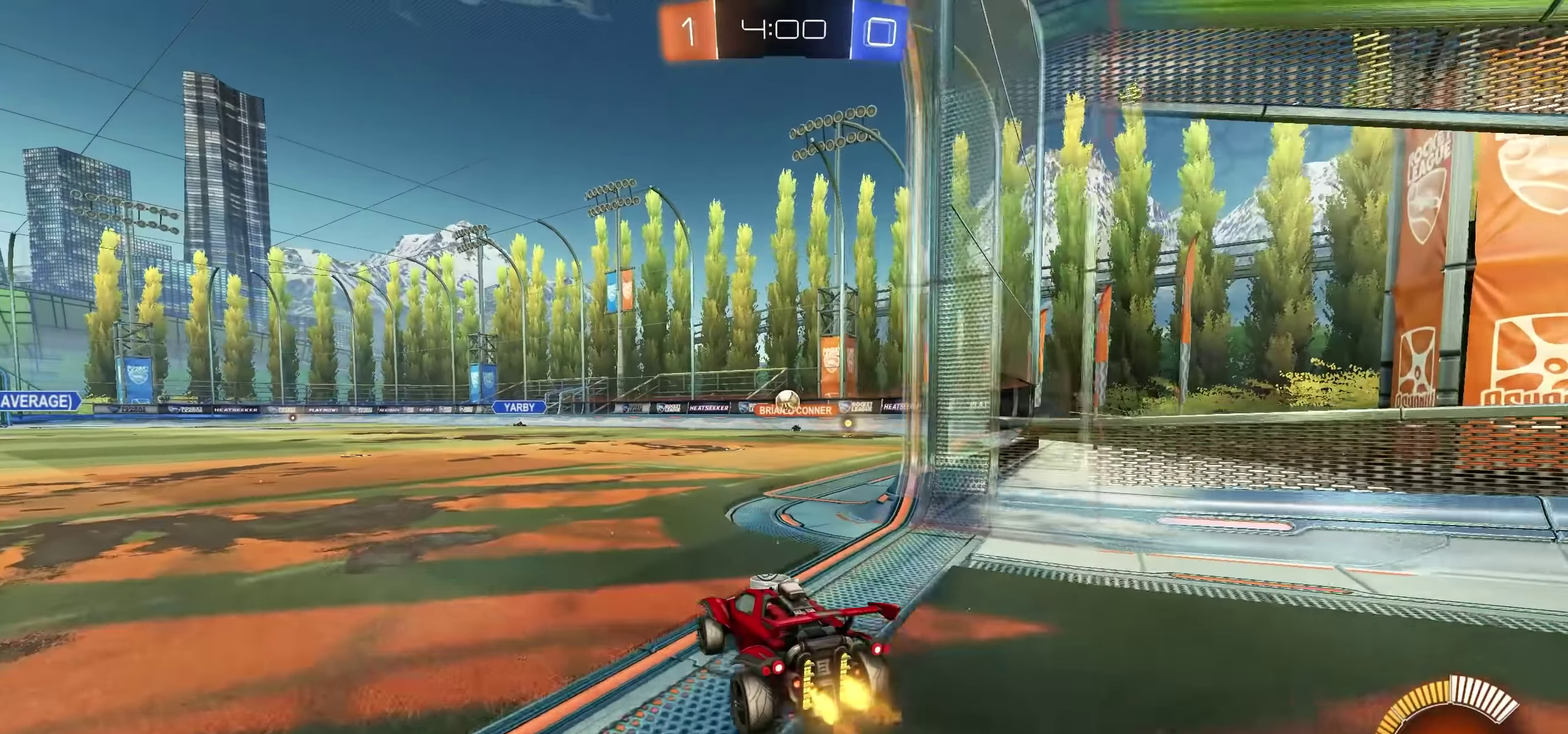
{"buttons": [], "left_stick": "center", "right_stick": "center", "events": [[17, "left_stick", "center"]]}
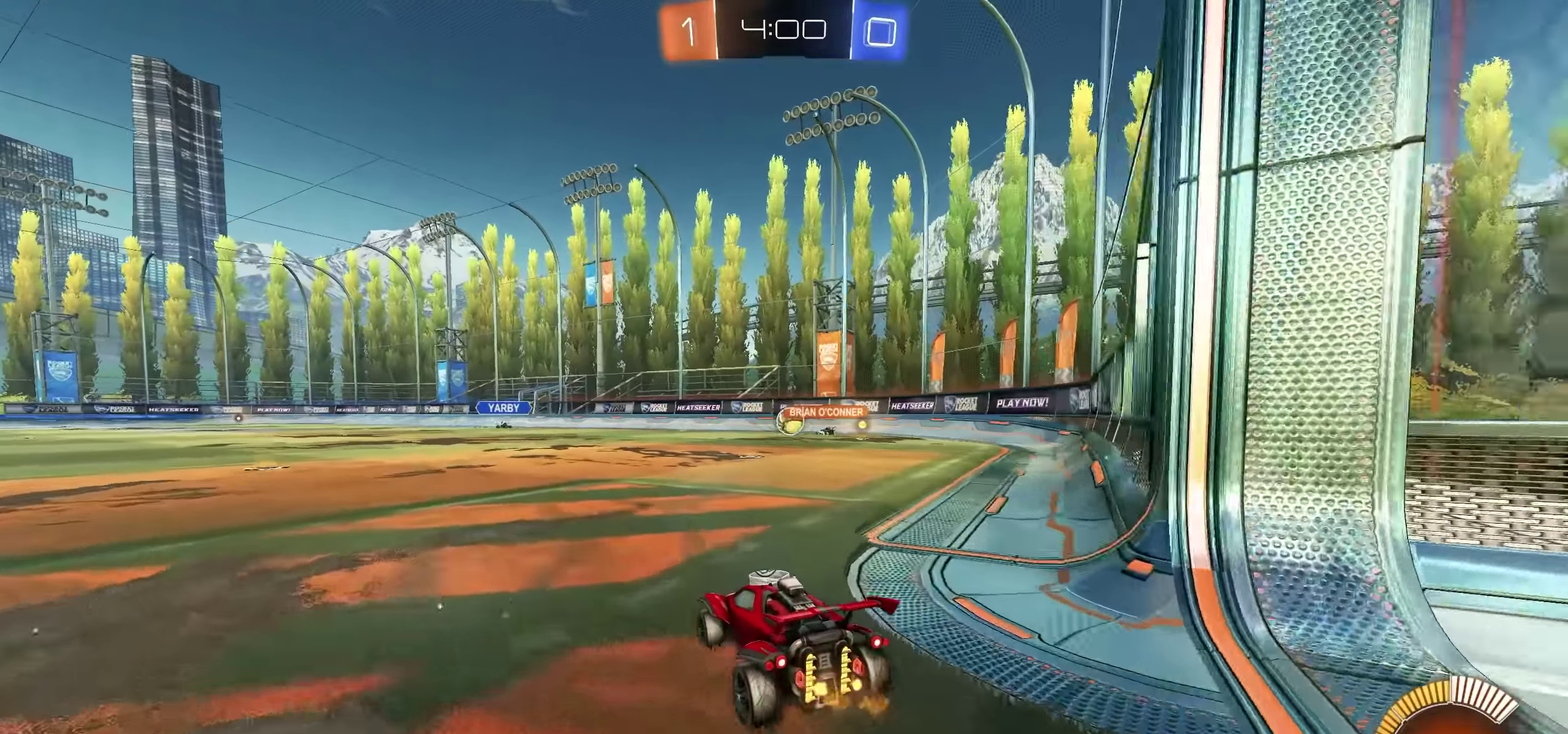
{"buttons": [], "left_stick": "center", "right_stick": "center", "events": [[34, "left_stick", "up-right"], [134, "left_stick", "center"], [184, "L2", "down"], [267, "L2", "up"]]}
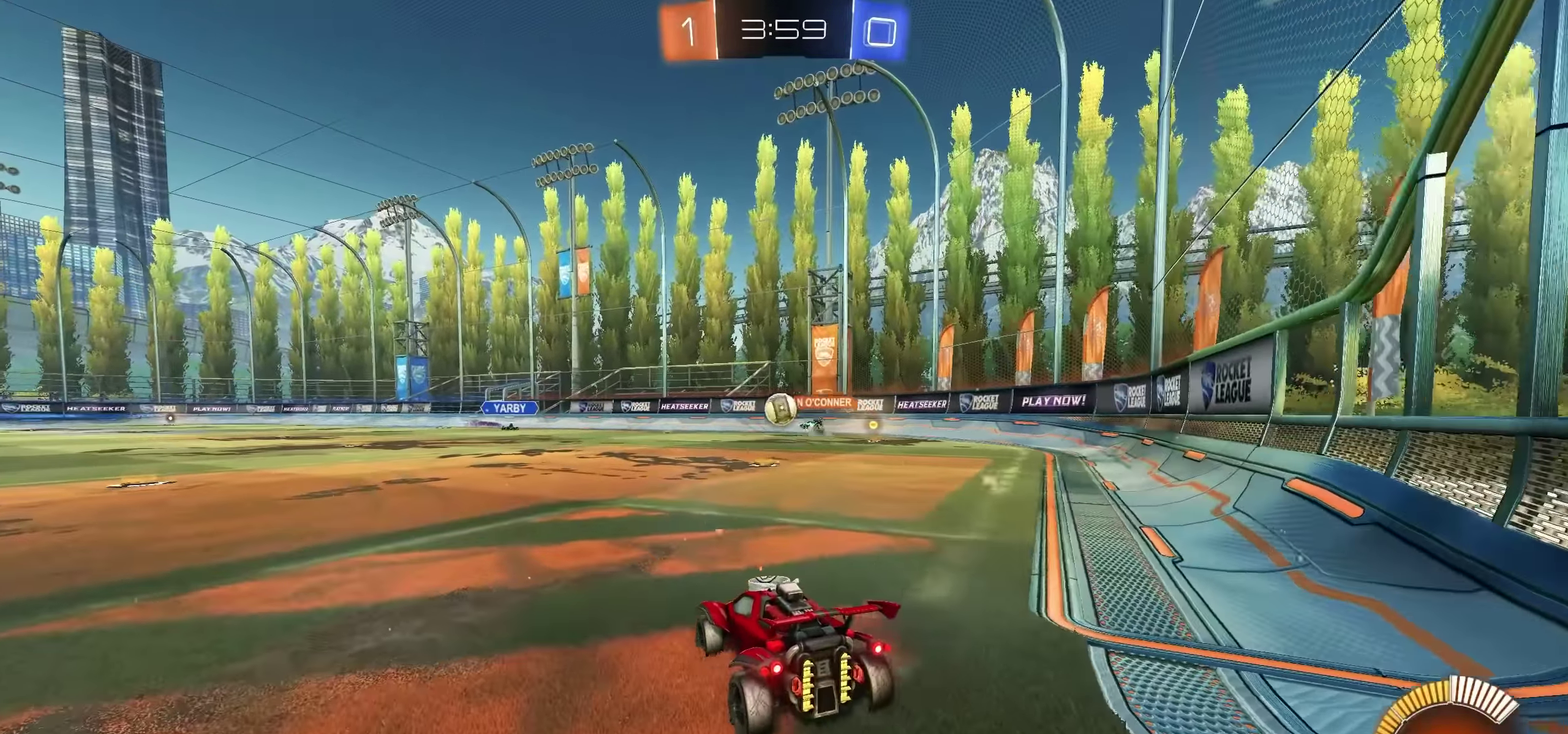
{"buttons": [], "left_stick": "left", "right_stick": "center", "events": [[300, "left_stick", "left"]]}
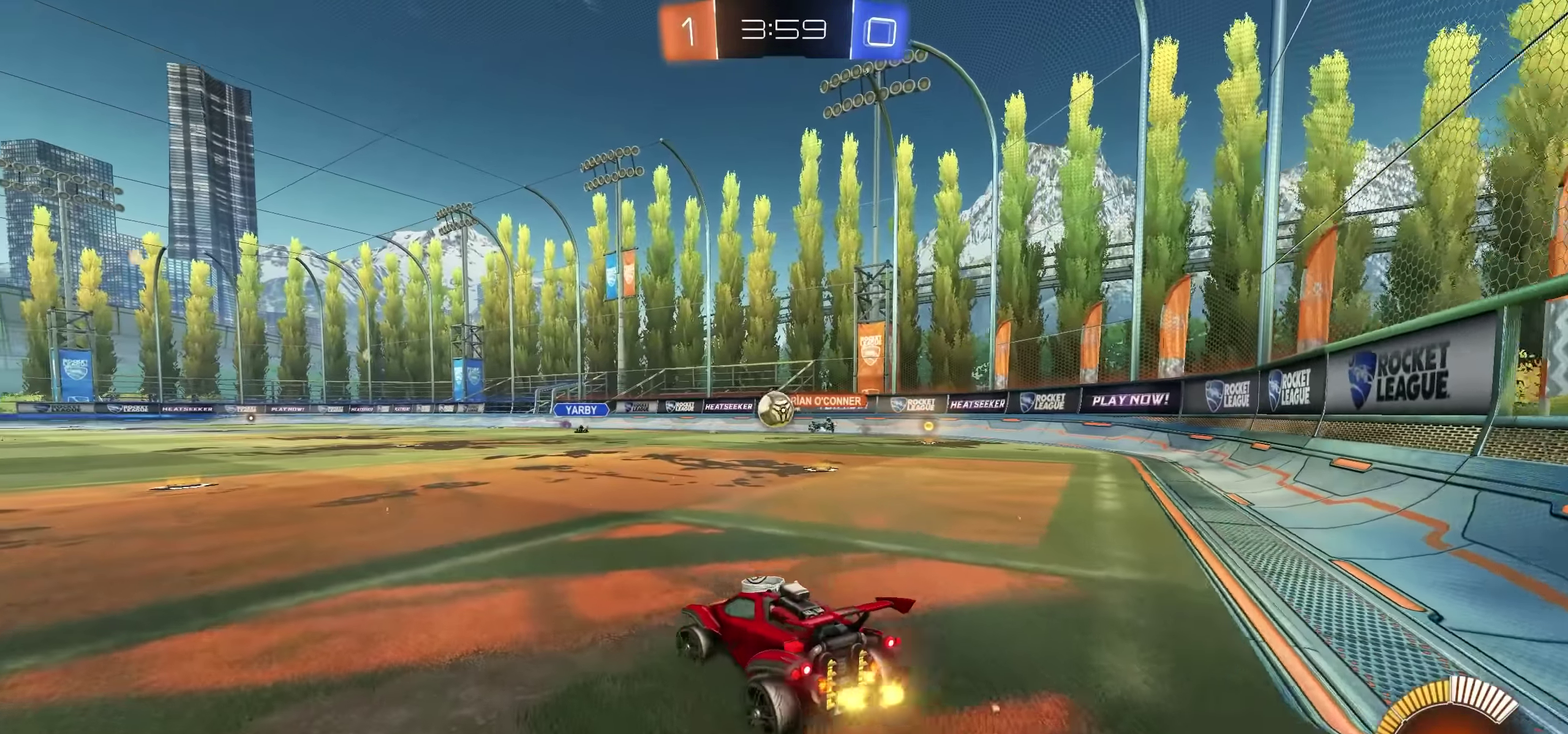
{"buttons": [], "left_stick": "left", "right_stick": "center", "events": []}